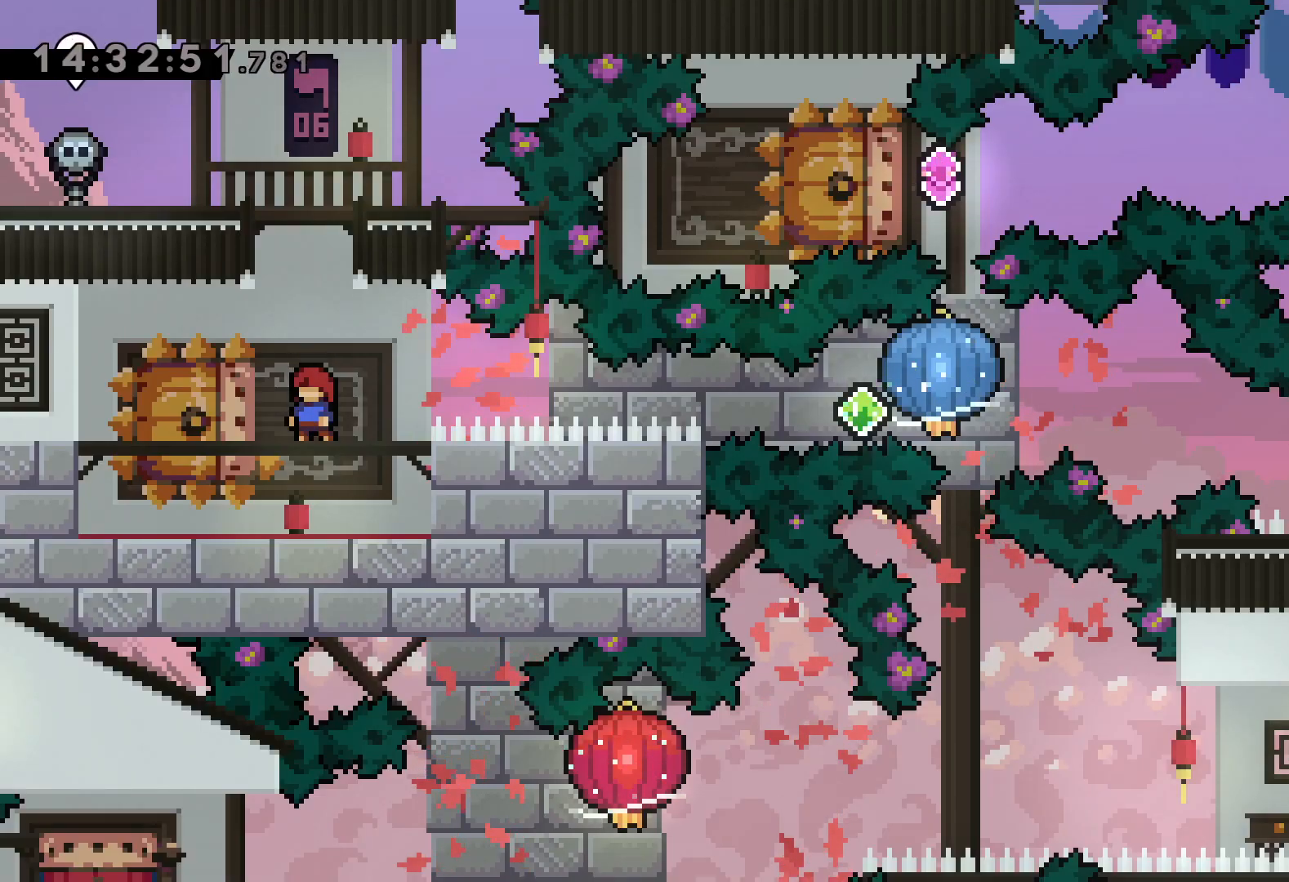
Gameplay with keyboard; each line is a JSON object with the keys held at the frame after it. "events" lists presses ("down") and releases ("up") of "dash", "down", "grab", "jump", "left", "right" and "up" between this image and that frame as [ms after this image, input, new state], when the widget could be followed in between. No other keys are recorded. Mouse input is not recorded. Key names are as the overlay labels them; some are game actions (e.g. jump) rather than physical keys.
{"keys": ["dash", "grab", "right"], "events": [[134, "down", "down"], [150, "left", "down"], [167, "dash", "down"], [334, "right", "down"], [350, "dash", "up"], [350, "jump", "down"], [384, "dash", "down"], [384, "down", "up"], [417, "left", "up"], [434, "grab", "down"], [434, "jump", "up"]]}
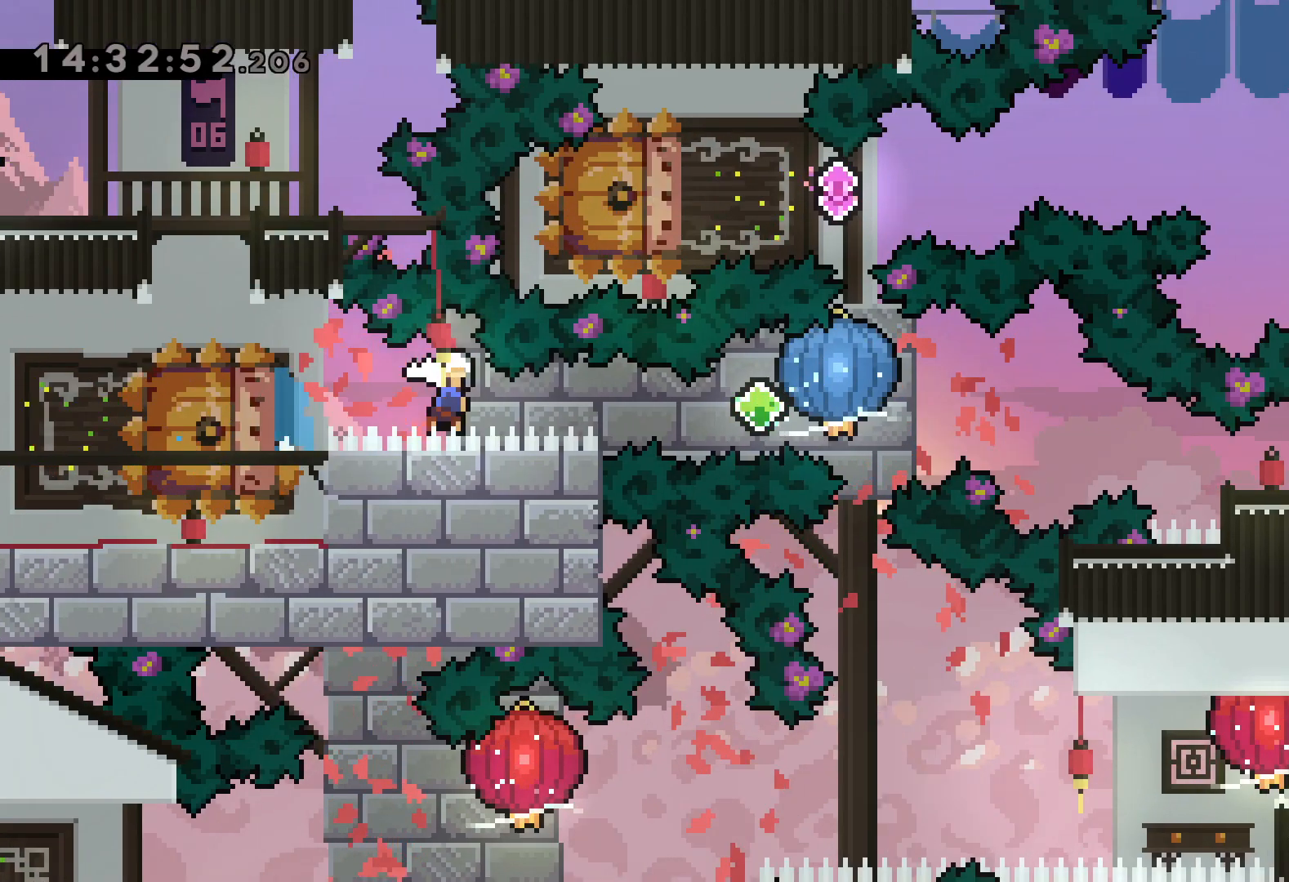
{"keys": ["dash", "down", "right"], "events": [[34, "dash", "up"], [284, "down", "down"], [317, "dash", "down"], [334, "grab", "up"]]}
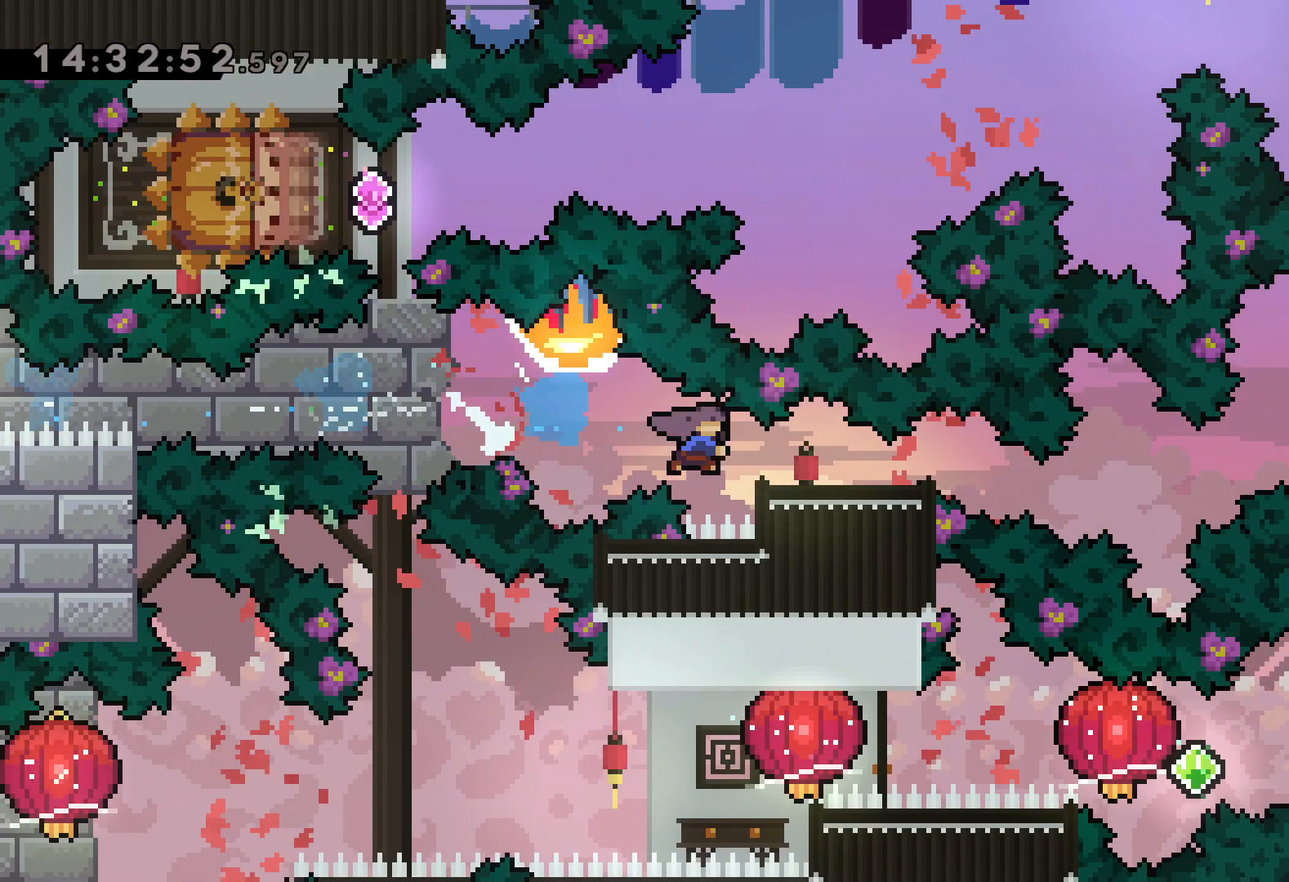
{"keys": [], "events": [[50, "dash", "up"], [117, "down", "up"], [284, "right", "up"]]}
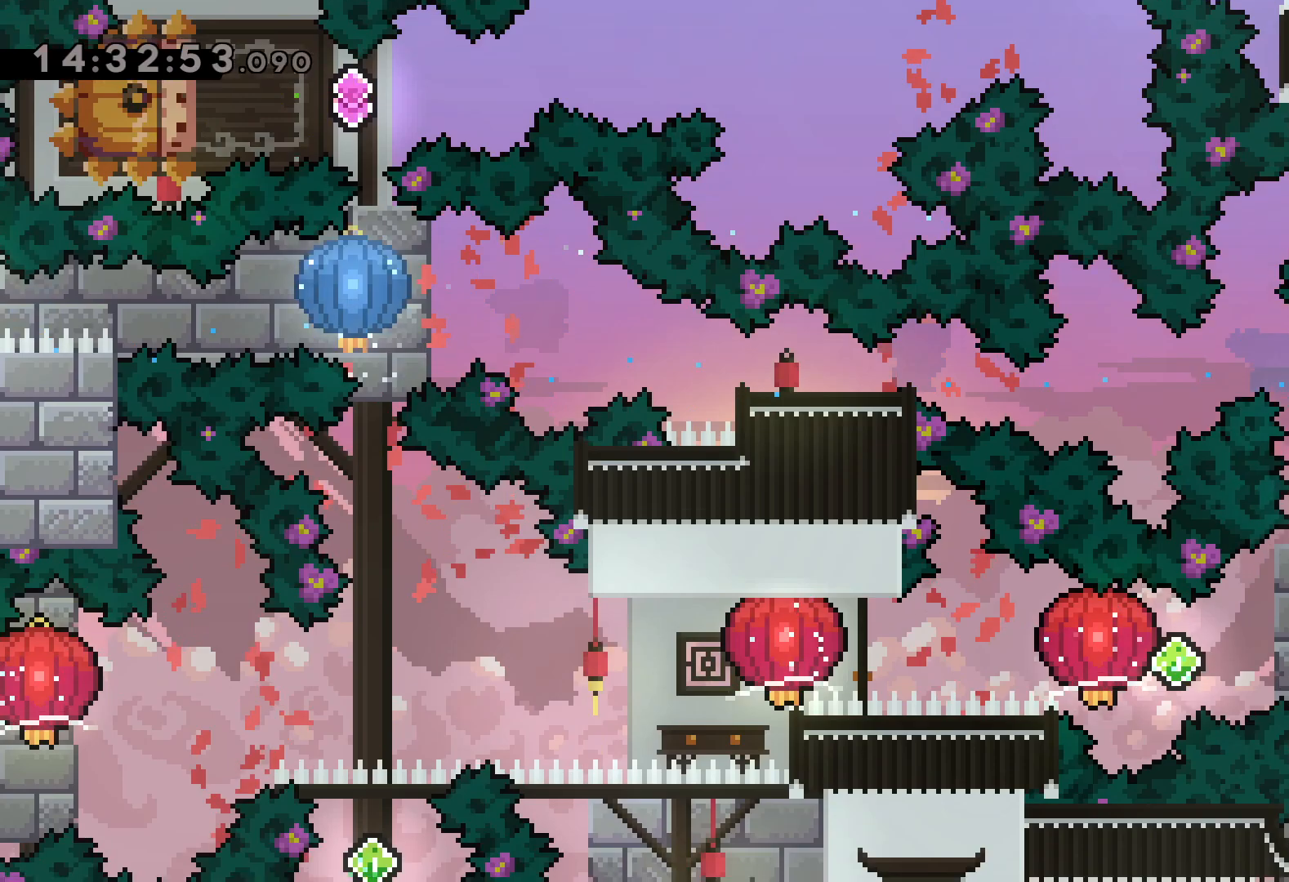
{"keys": ["dash", "jump", "left"], "events": [[250, "right", "down"], [267, "dash", "down"], [417, "jump", "down"], [434, "dash", "up"], [434, "left", "down"], [484, "dash", "down"], [484, "right", "up"]]}
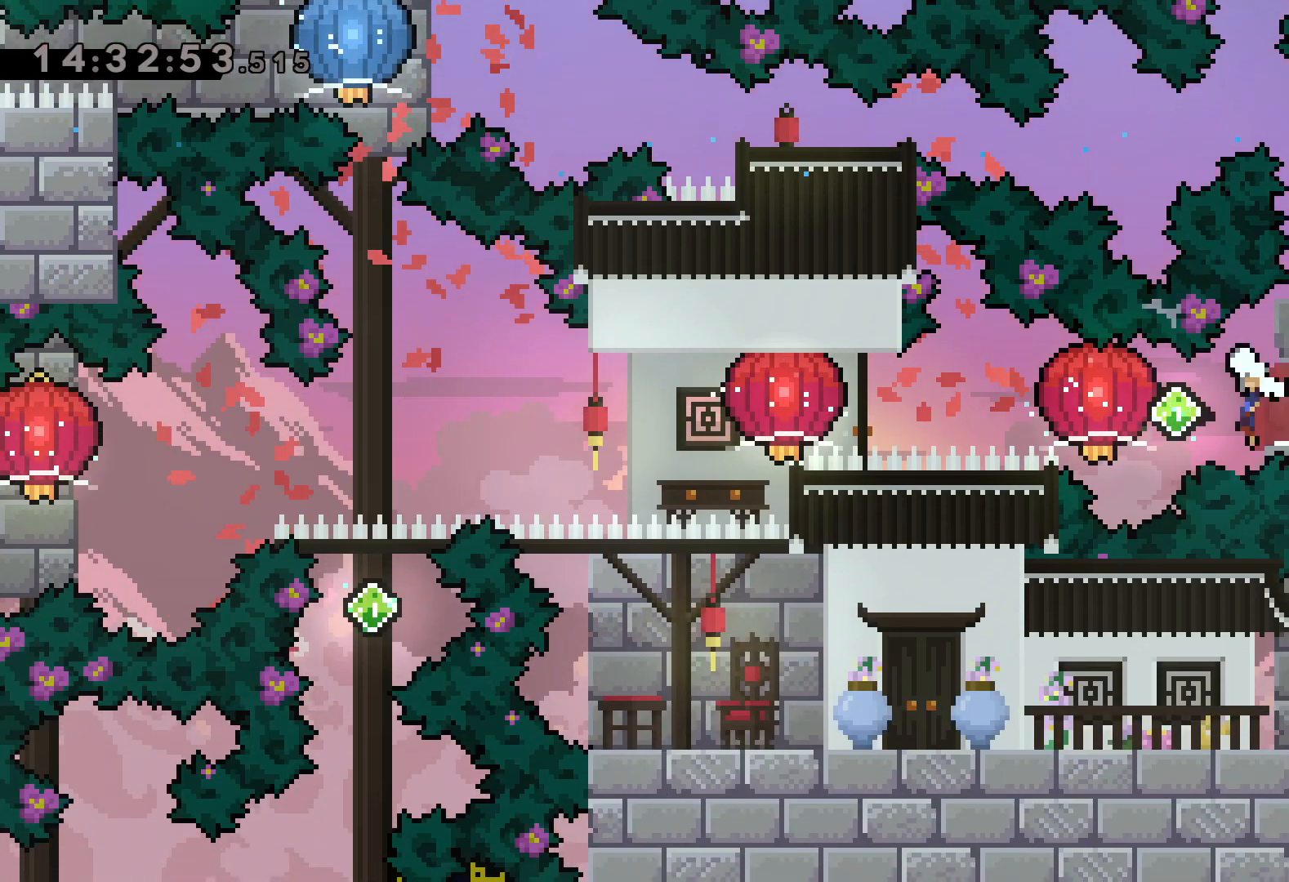
{"keys": ["grab", "left"], "events": [[17, "jump", "up"], [50, "grab", "down"], [117, "dash", "up"], [300, "grab", "up"], [317, "dash", "down"], [367, "grab", "down"], [450, "dash", "up"]]}
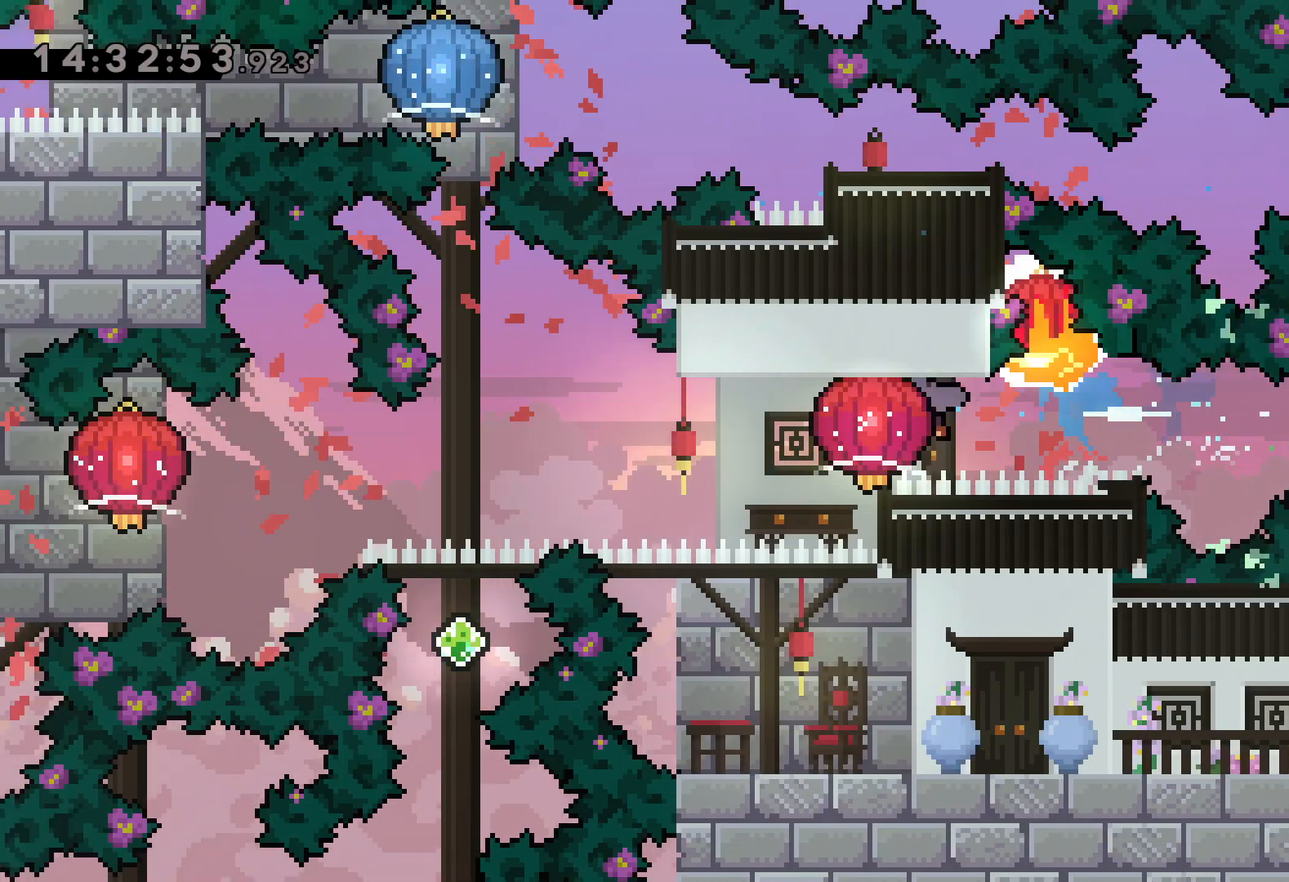
{"keys": ["down", "grab", "left"], "events": [[100, "down", "down"], [217, "grab", "up"], [400, "grab", "down"]]}
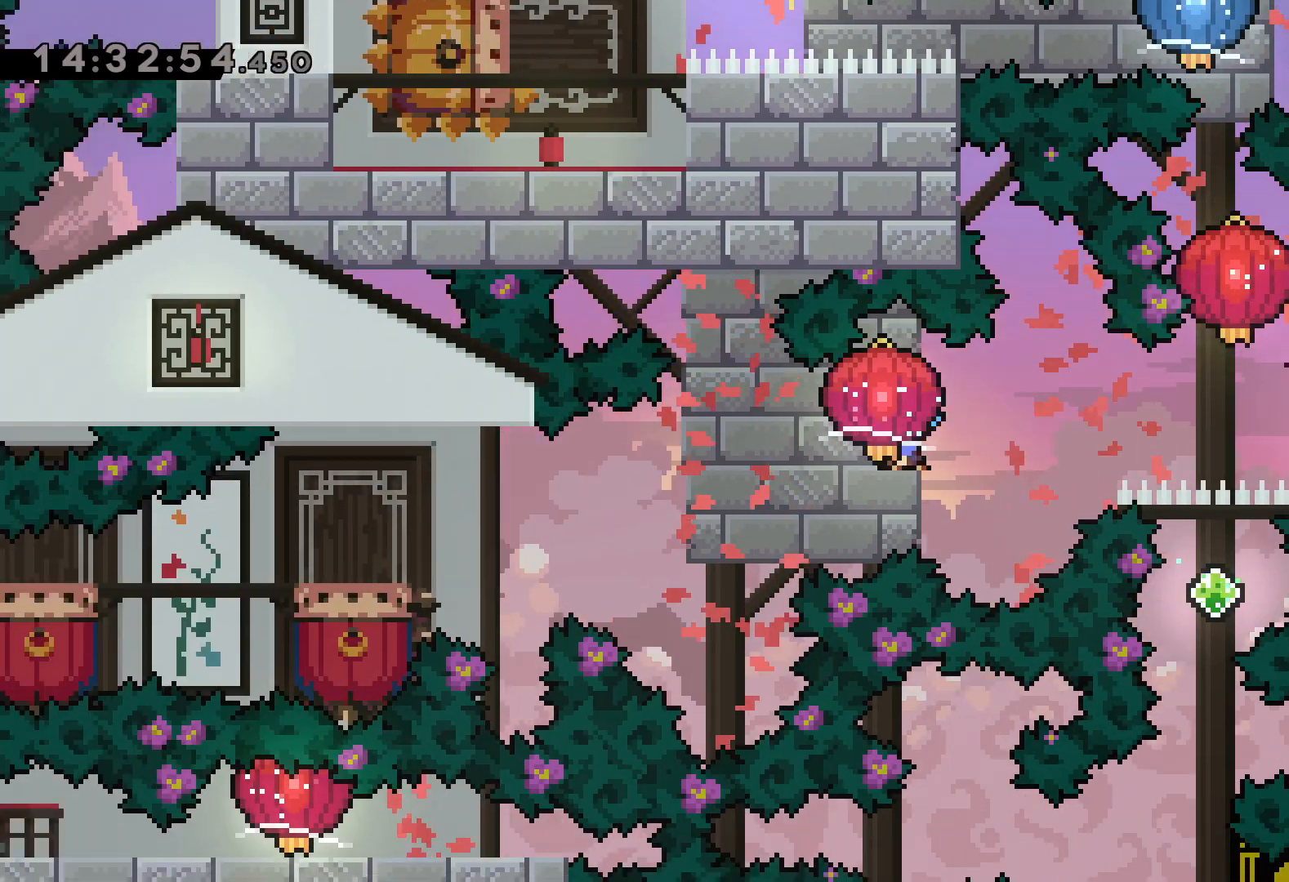
{"keys": ["left"], "events": [[317, "grab", "up"], [484, "down", "up"]]}
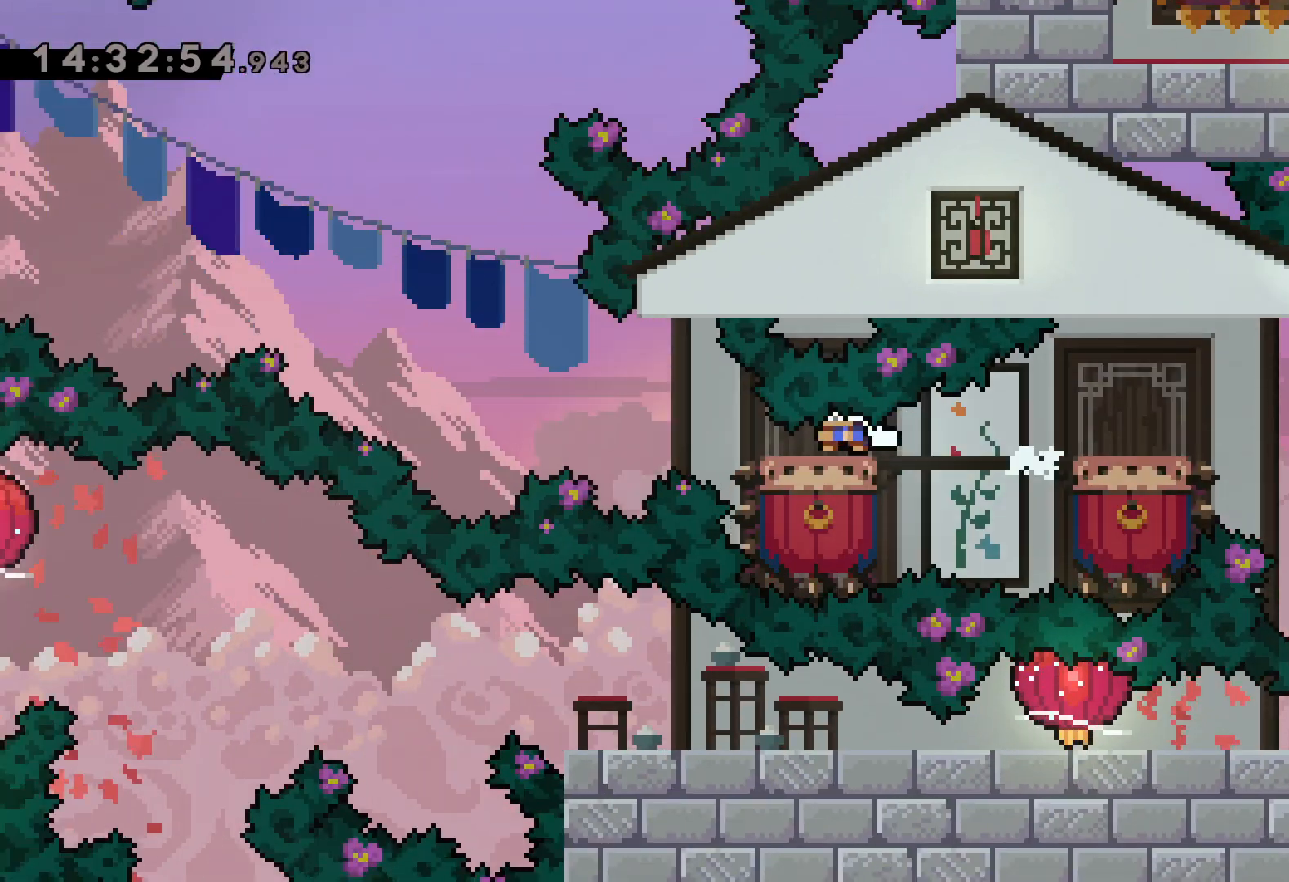
{"keys": ["jump", "left"], "events": [[50, "jump", "down"]]}
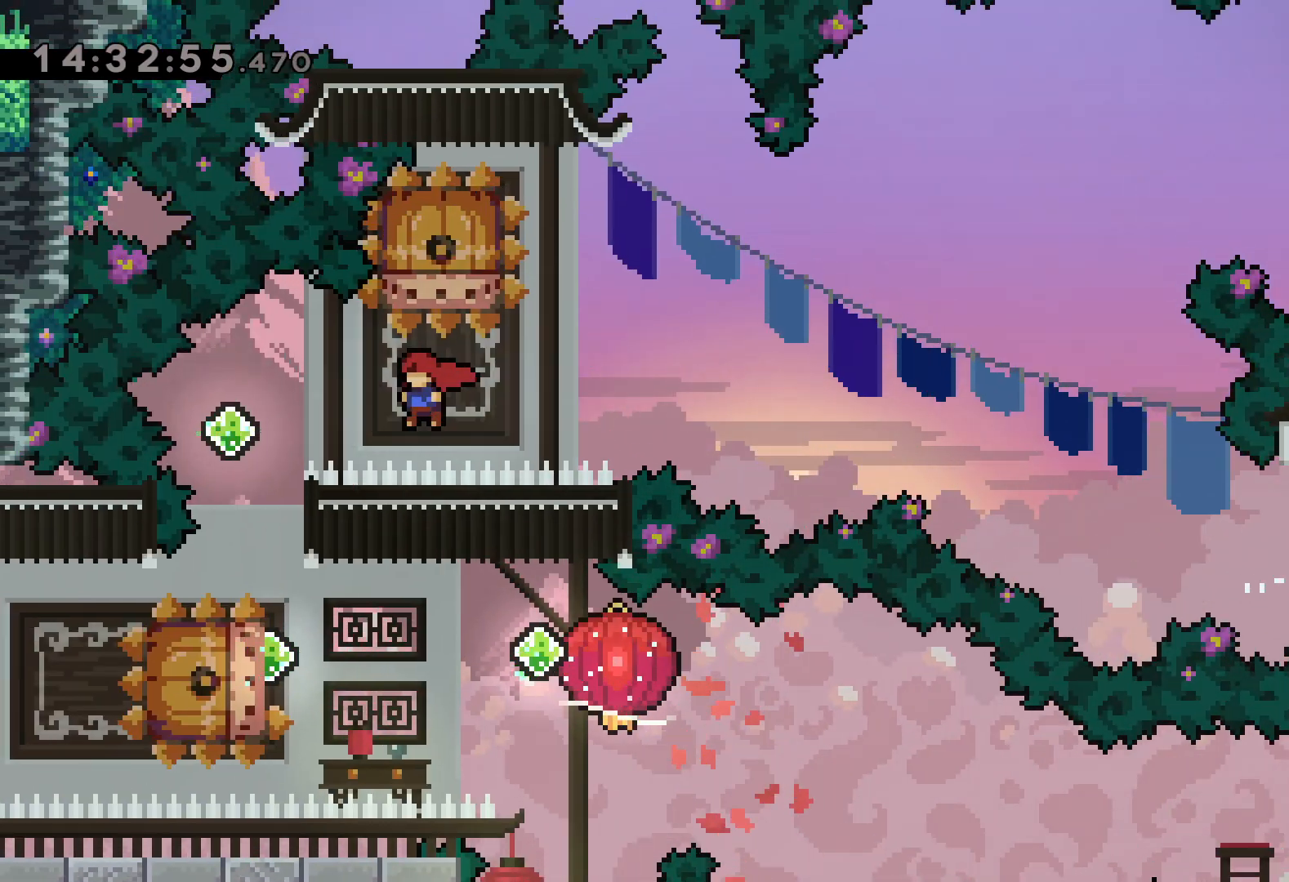
{"keys": ["dash", "jump", "left"], "events": [[34, "jump", "up"], [34, "left", "up"], [84, "dash", "down"], [84, "down", "down"], [284, "dash", "up"], [300, "down", "up"], [334, "left", "down"], [350, "dash", "down"], [484, "jump", "down"]]}
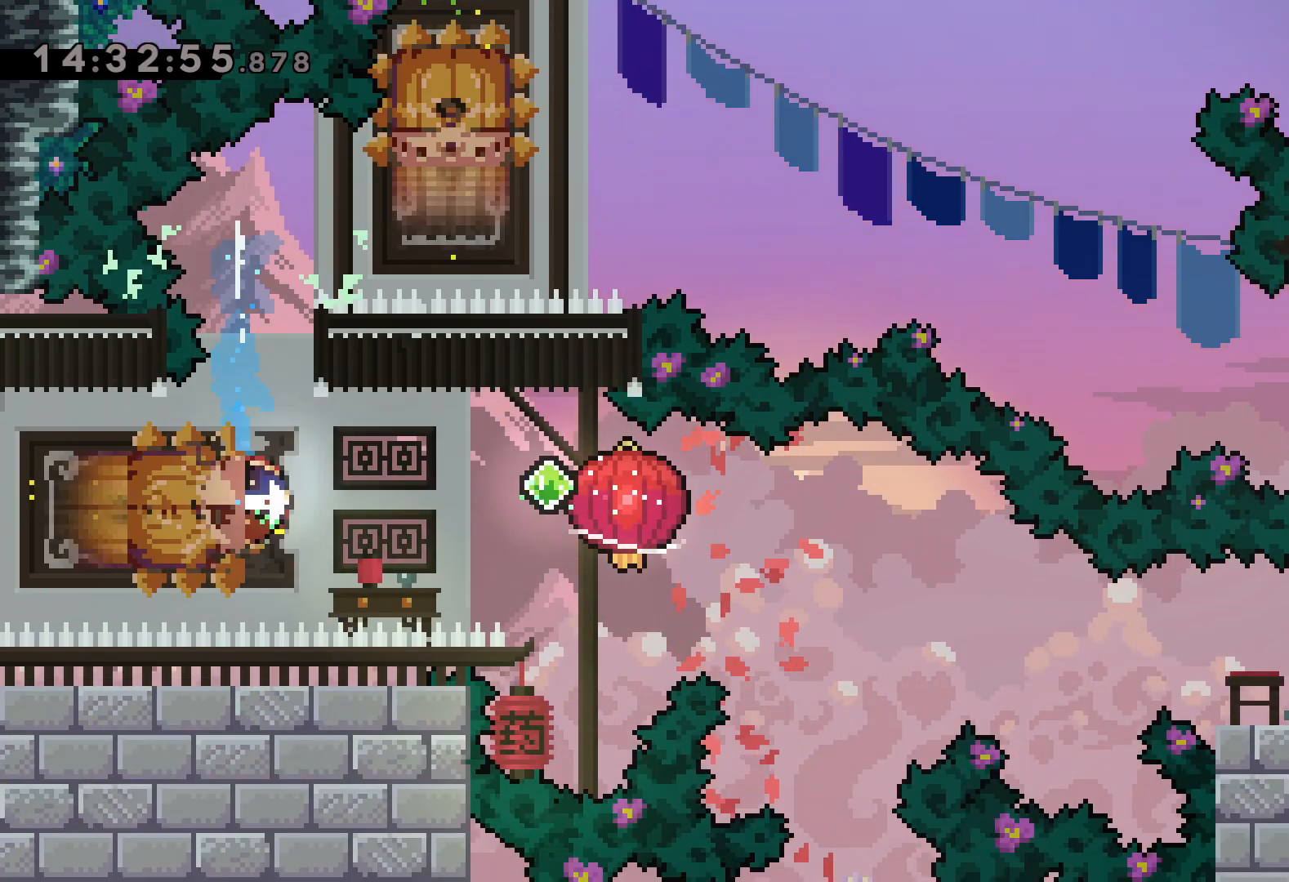
{"keys": ["dash", "down", "grab", "right"], "events": [[17, "dash", "up"], [34, "right", "down"], [50, "down", "down"], [67, "dash", "down"], [84, "left", "up"], [117, "jump", "up"], [150, "grab", "down"], [284, "dash", "up"], [434, "dash", "down"]]}
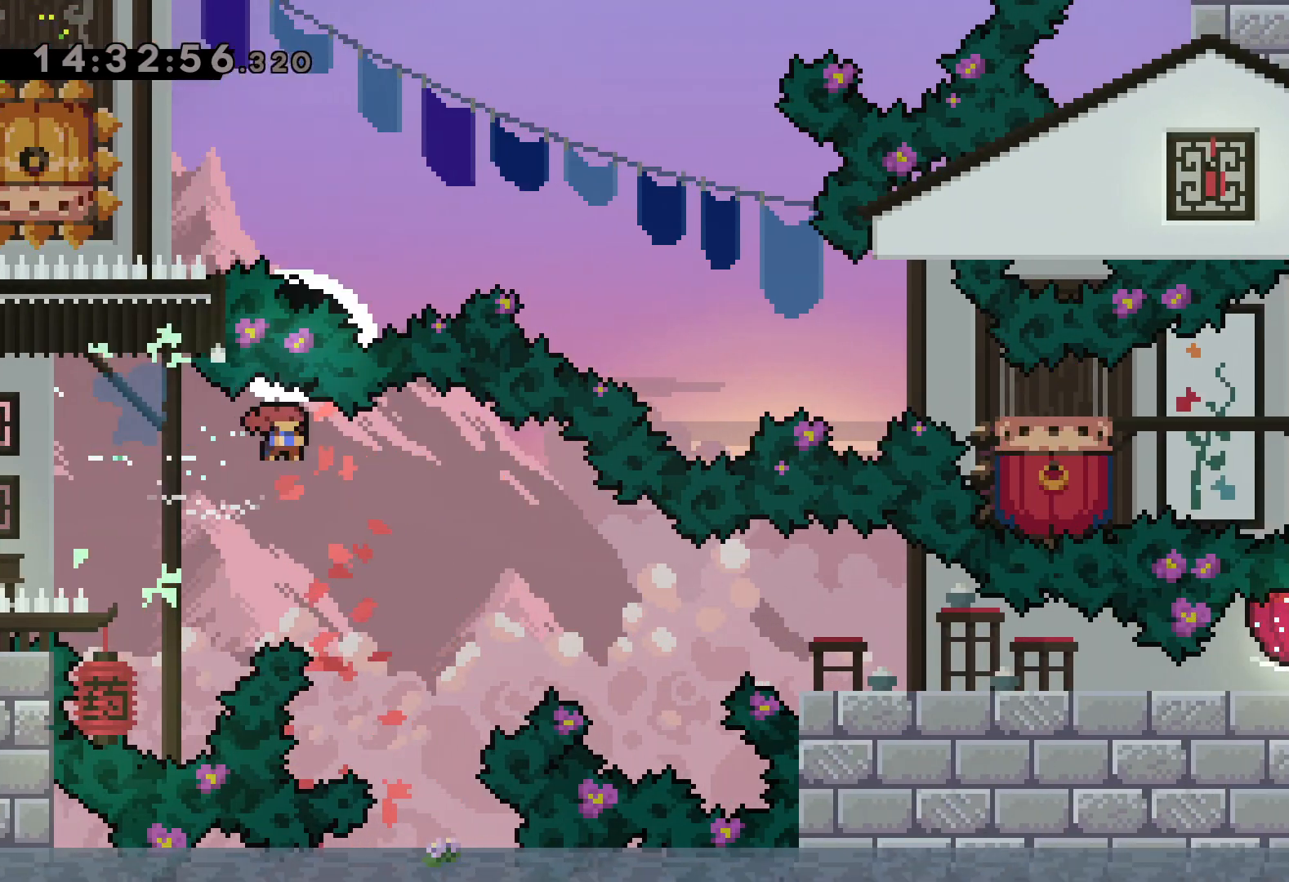
{"keys": ["dash", "down", "grab", "right"], "events": [[150, "dash", "up"], [350, "dash", "down"]]}
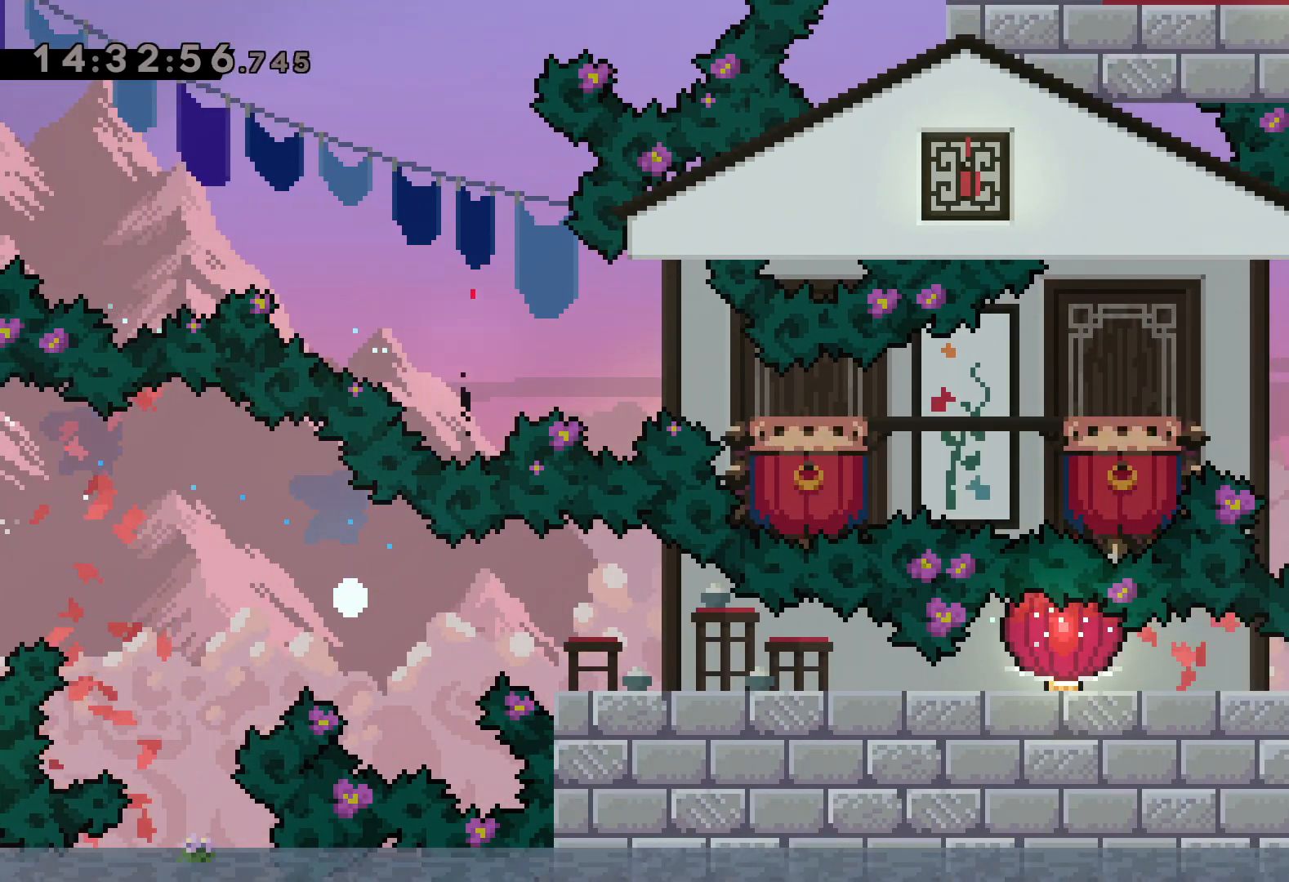
{"keys": [], "events": [[17, "dash", "up"], [150, "grab", "up"], [200, "down", "up"], [200, "right", "up"]]}
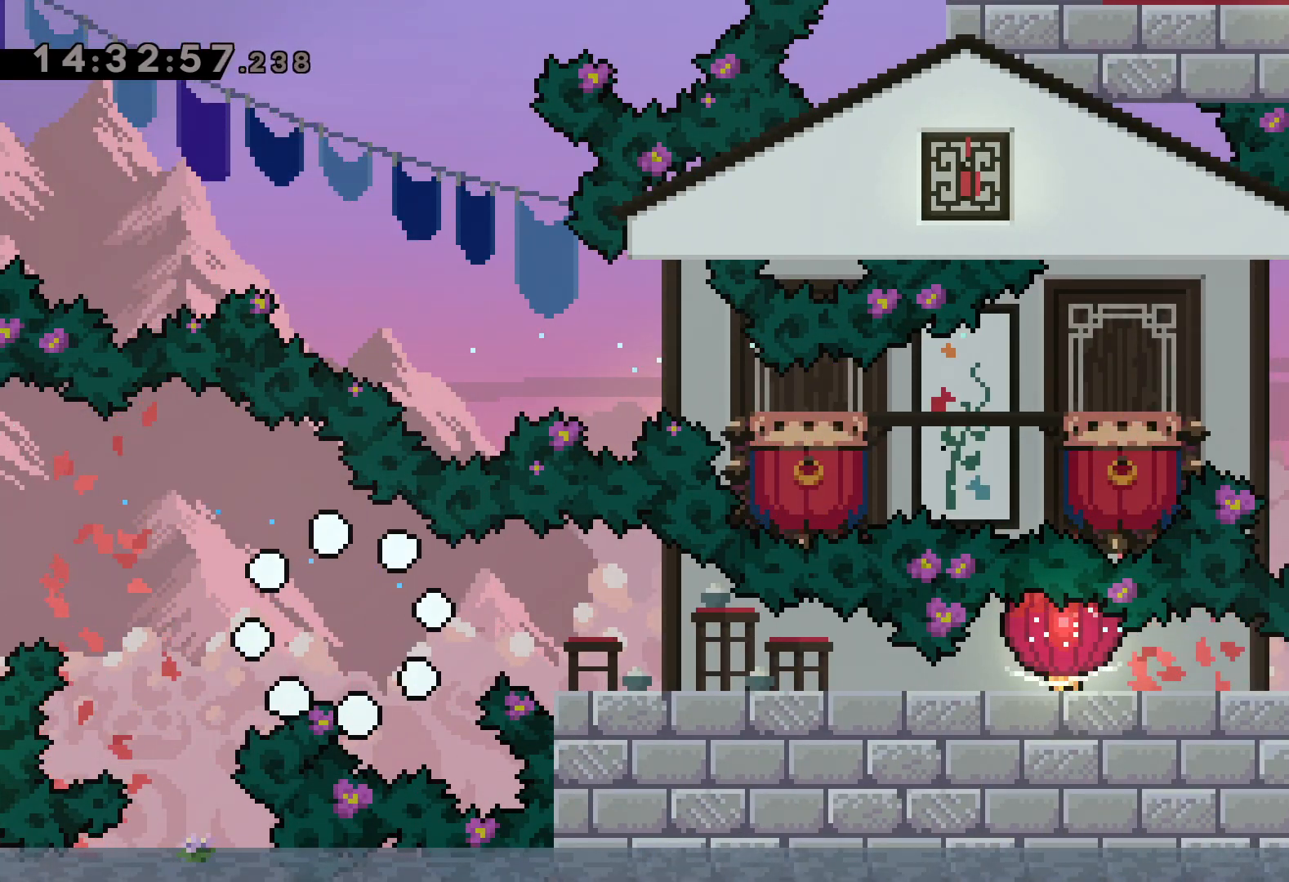
{"keys": [], "events": []}
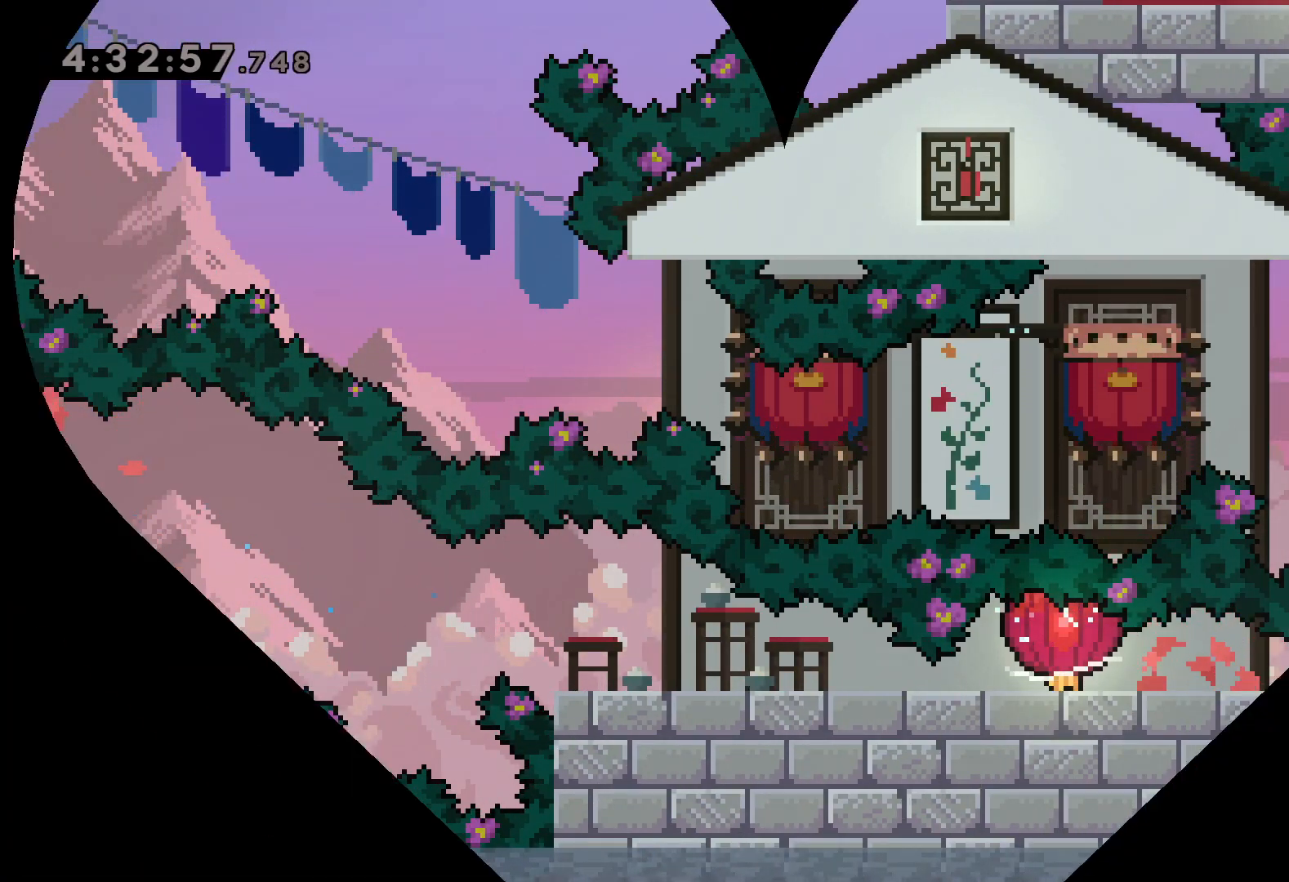
{"keys": [], "events": []}
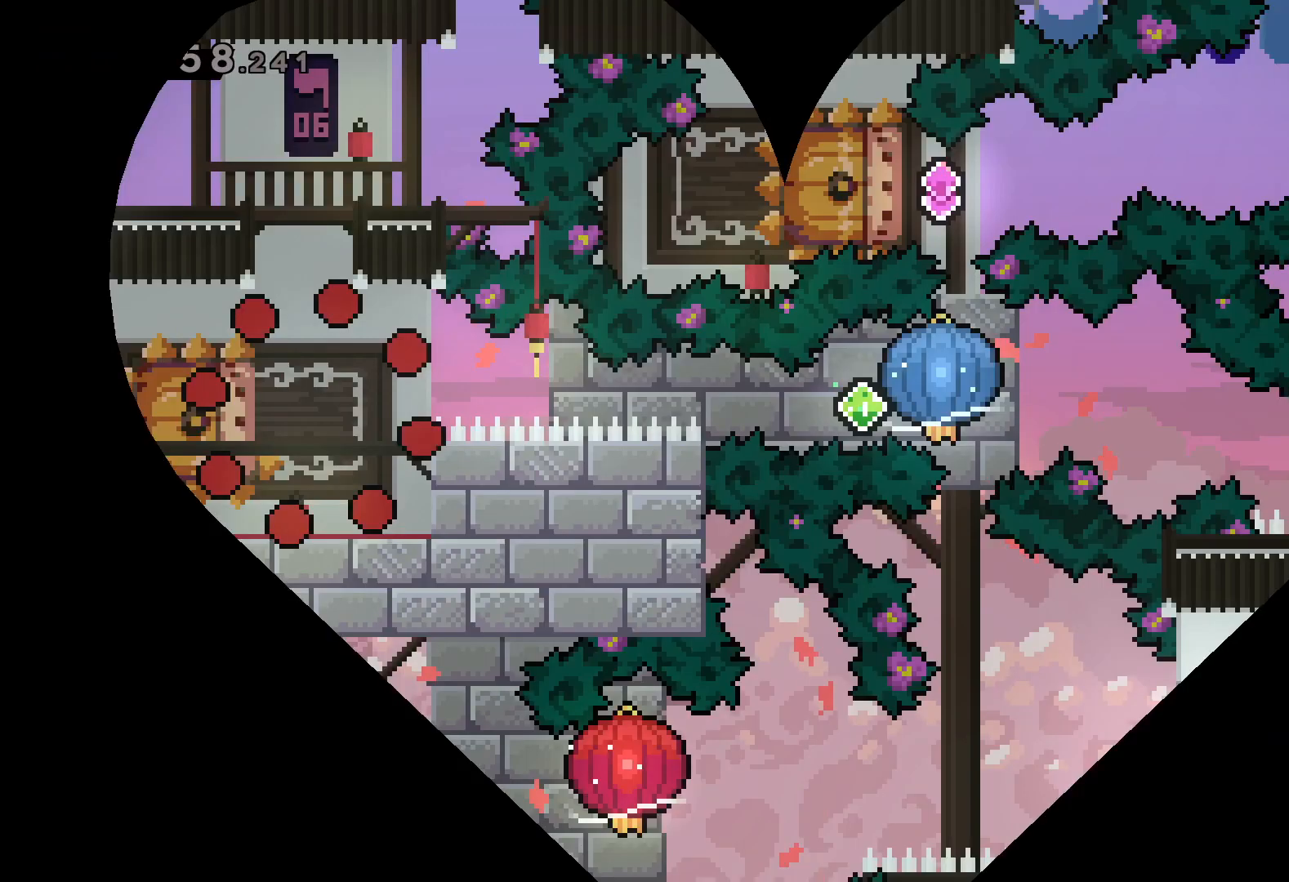
{"keys": ["down", "left"], "events": [[500, "down", "down"], [500, "left", "down"]]}
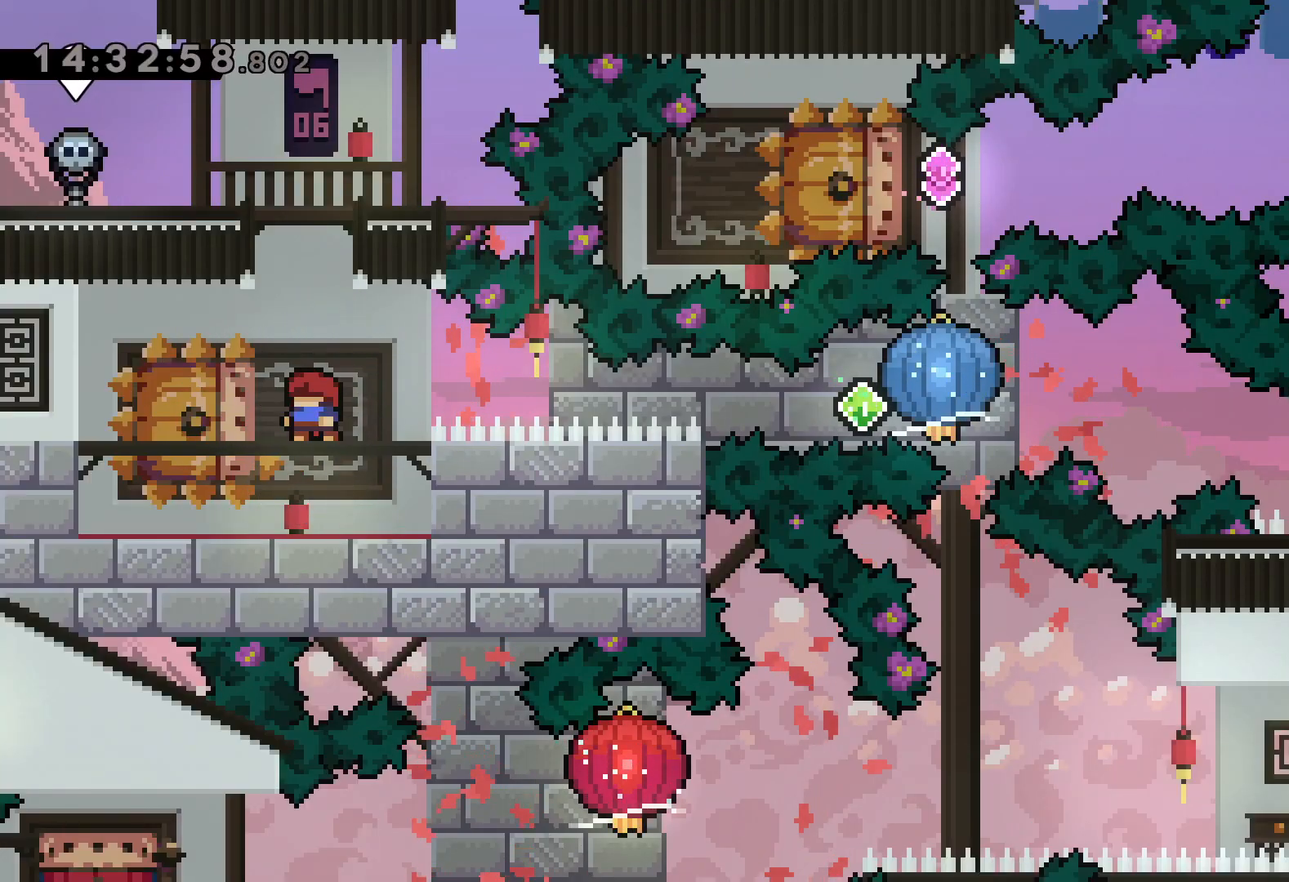
{"keys": ["grab", "right"], "events": [[34, "dash", "down"], [167, "dash", "up"], [167, "right", "down"], [184, "jump", "down"], [217, "dash", "down"], [250, "down", "up"], [267, "grab", "down"], [267, "jump", "up"], [267, "left", "up"], [367, "dash", "up"]]}
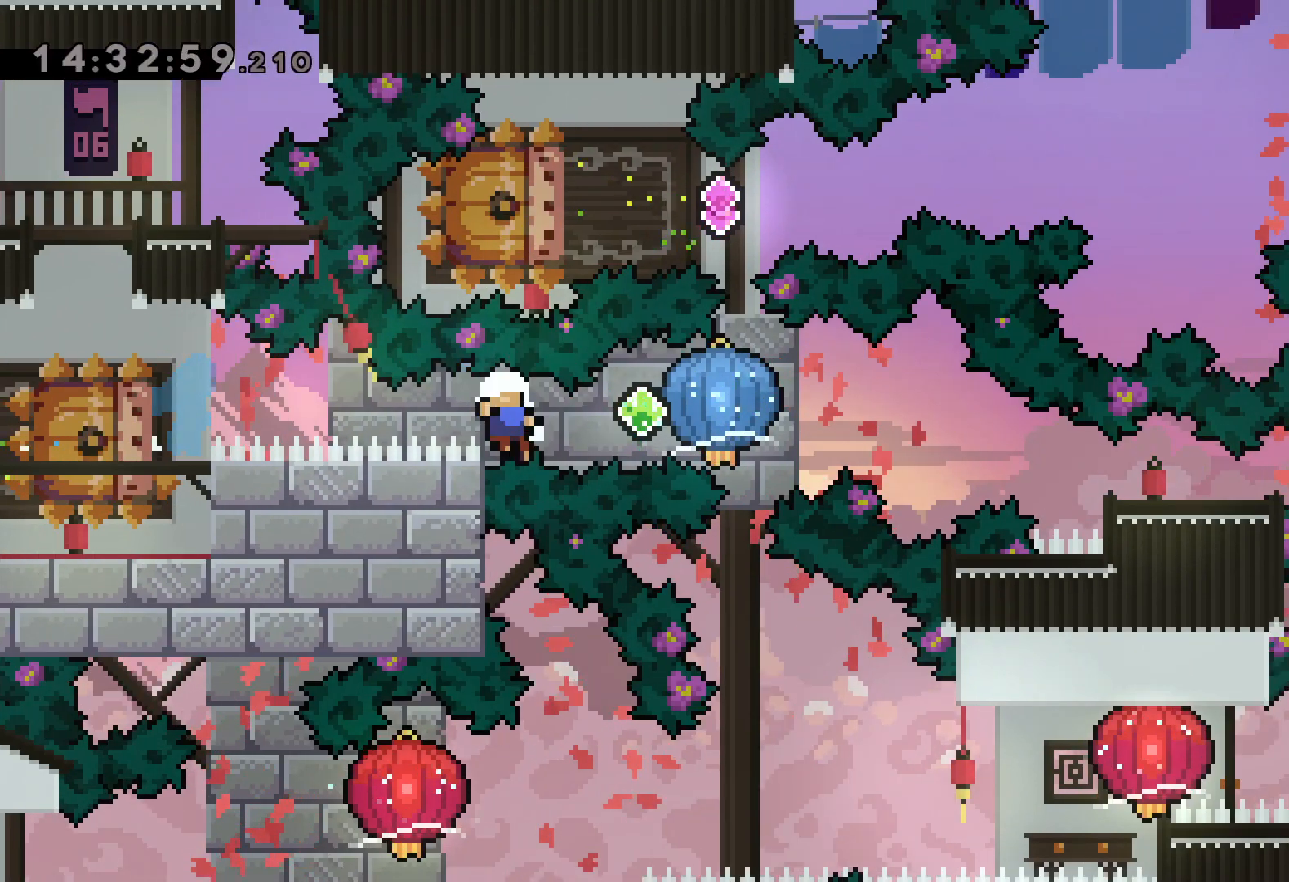
{"keys": [], "events": [[117, "down", "down"], [134, "dash", "down"], [150, "grab", "up"], [317, "dash", "up"], [317, "down", "up"], [317, "right", "up"]]}
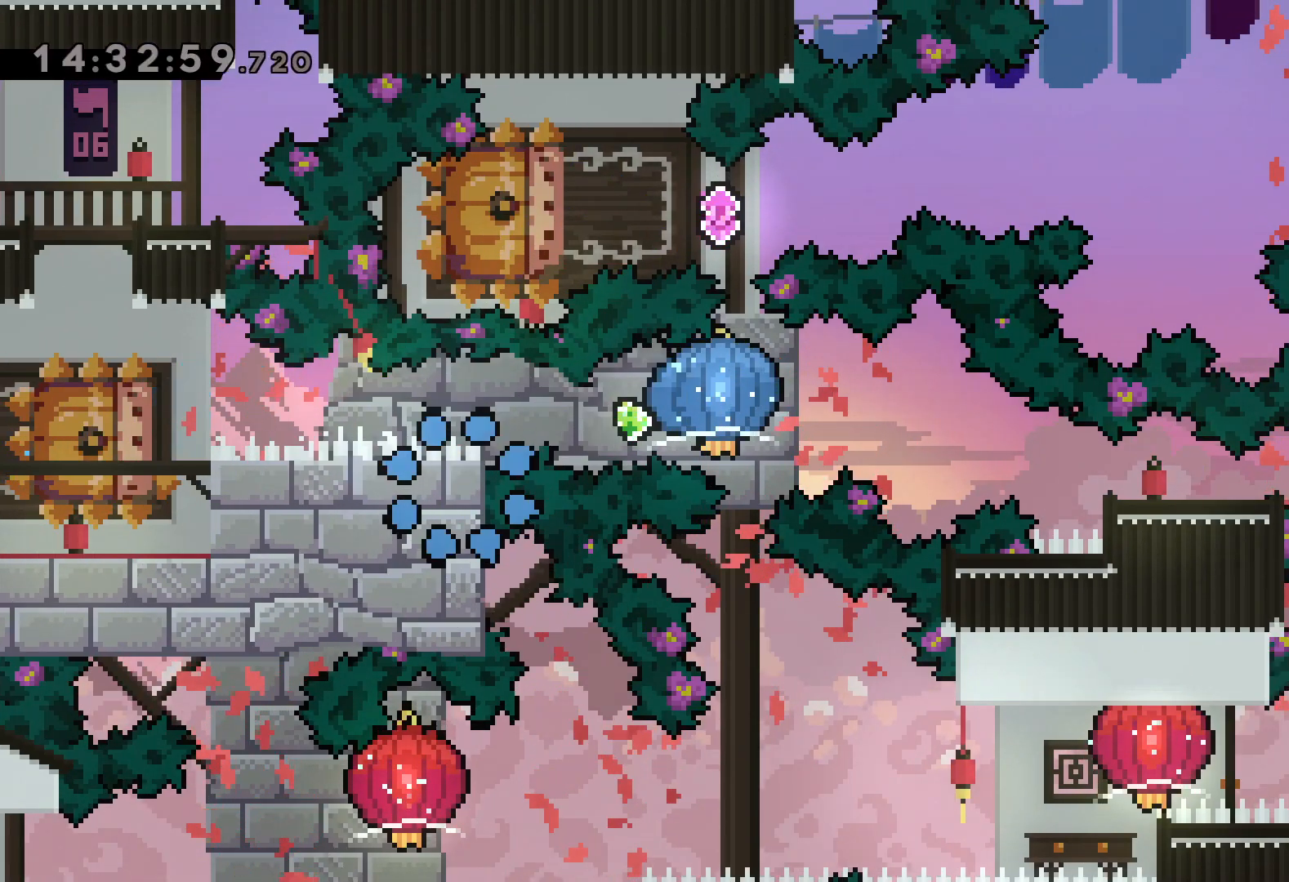
{"keys": [], "events": []}
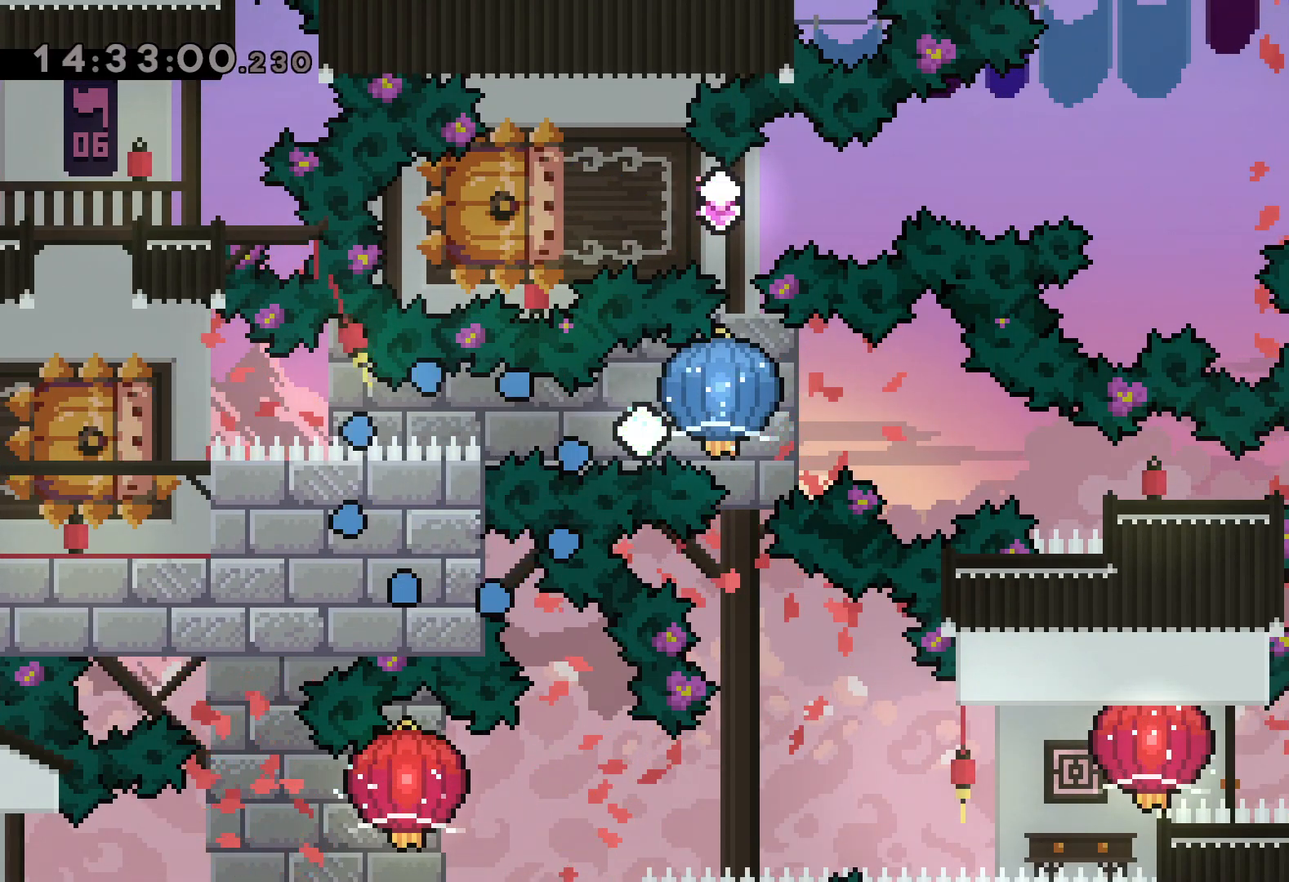
{"keys": [], "events": []}
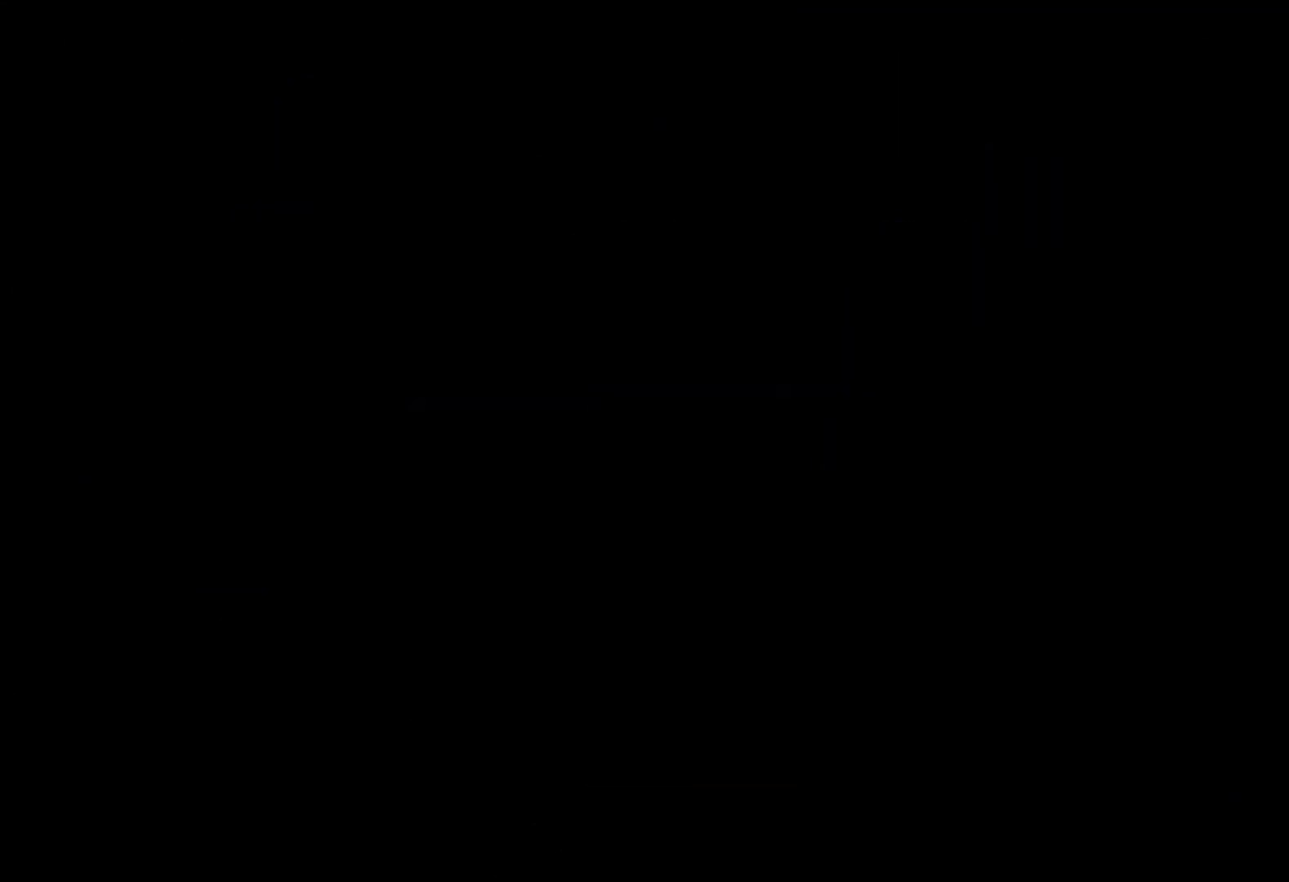
{"keys": [], "events": []}
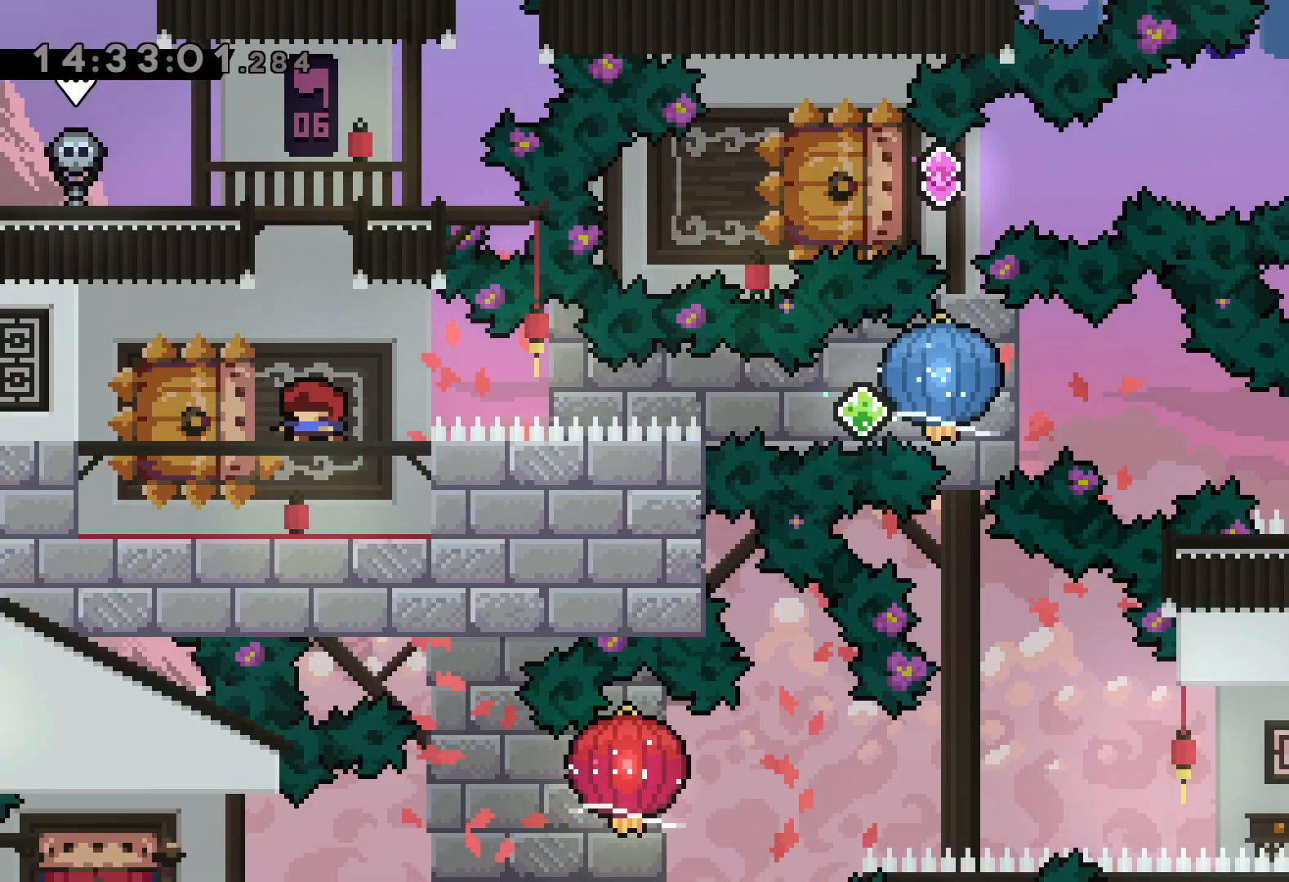
{"keys": [], "events": []}
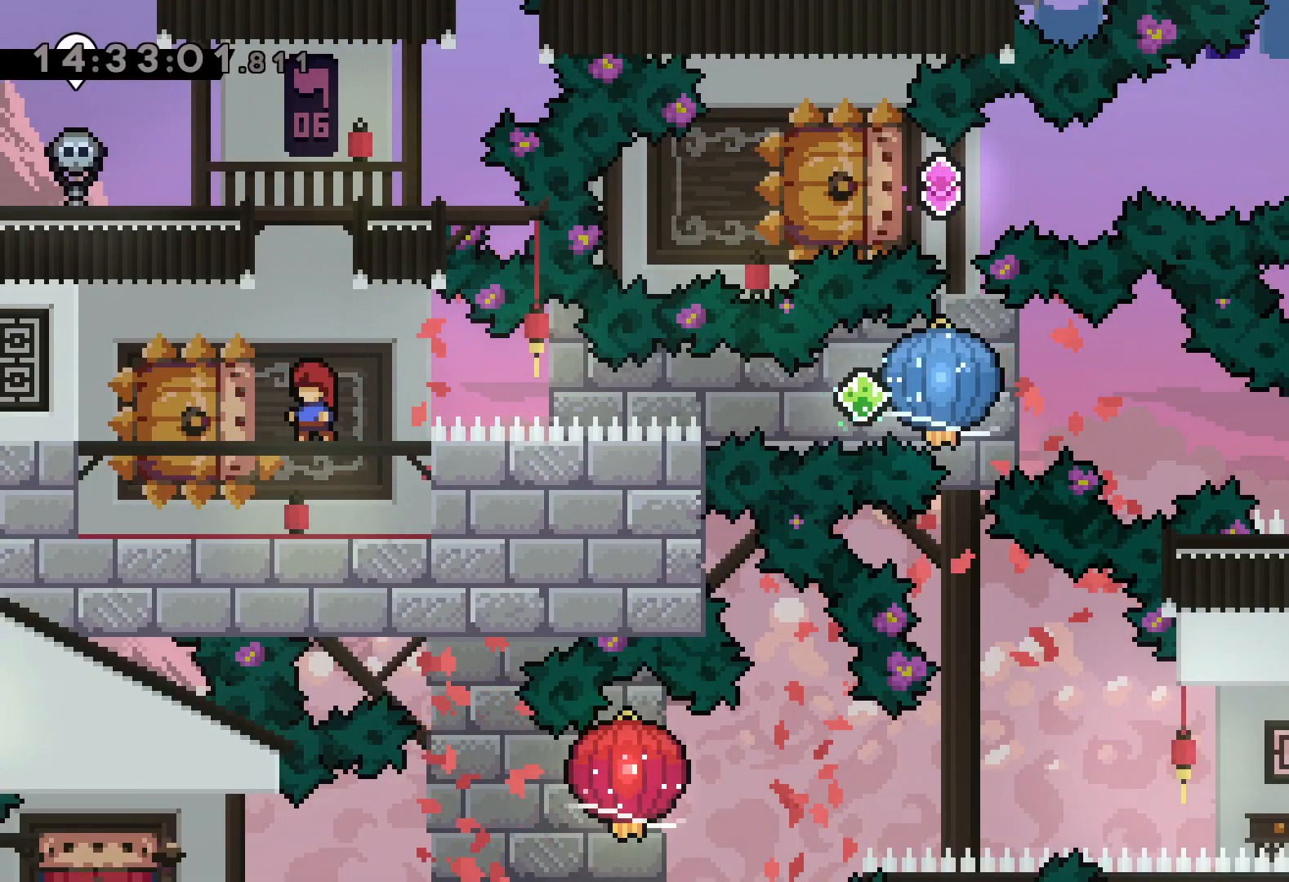
{"keys": ["dash", "grab", "right"], "events": [[150, "down", "down"], [167, "dash", "down"], [167, "left", "down"], [334, "dash", "up"], [334, "right", "down"], [350, "jump", "down"], [367, "dash", "down"], [400, "left", "up"], [417, "down", "up"], [434, "grab", "down"], [434, "jump", "up"]]}
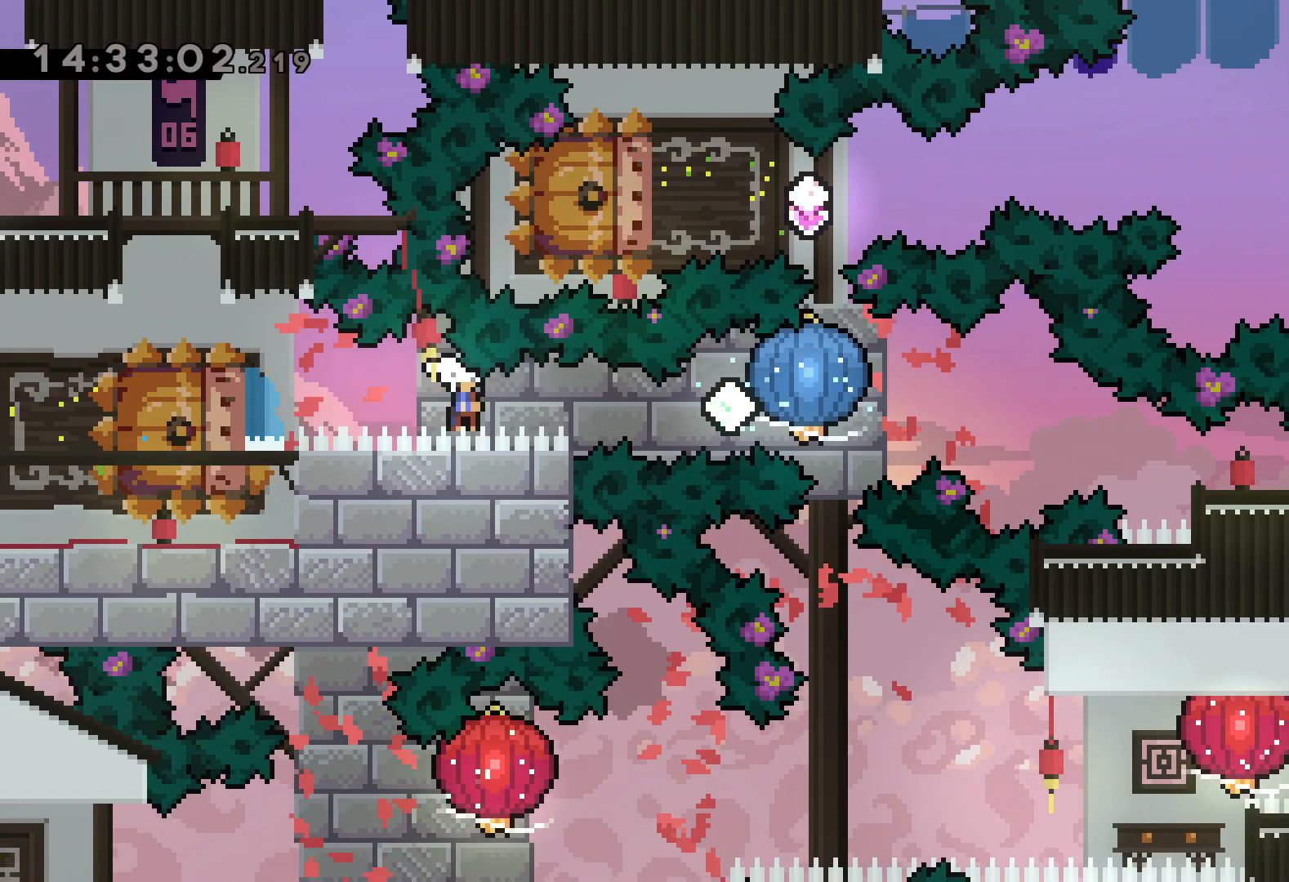
{"keys": ["dash", "down", "right"], "events": [[34, "dash", "up"], [267, "down", "down"], [284, "dash", "down"], [317, "grab", "up"]]}
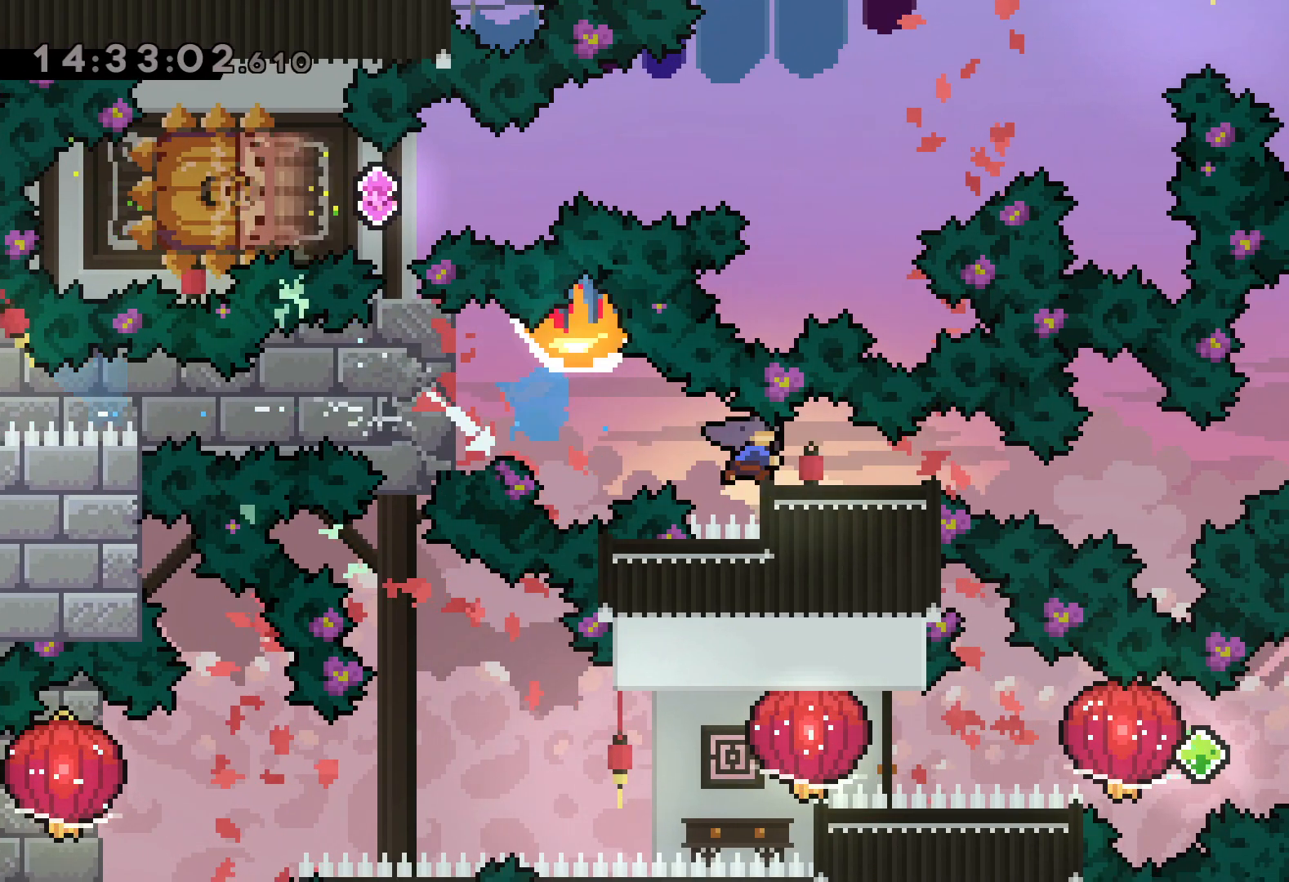
{"keys": [], "events": [[17, "dash", "up"], [84, "down", "up"], [284, "right", "up"]]}
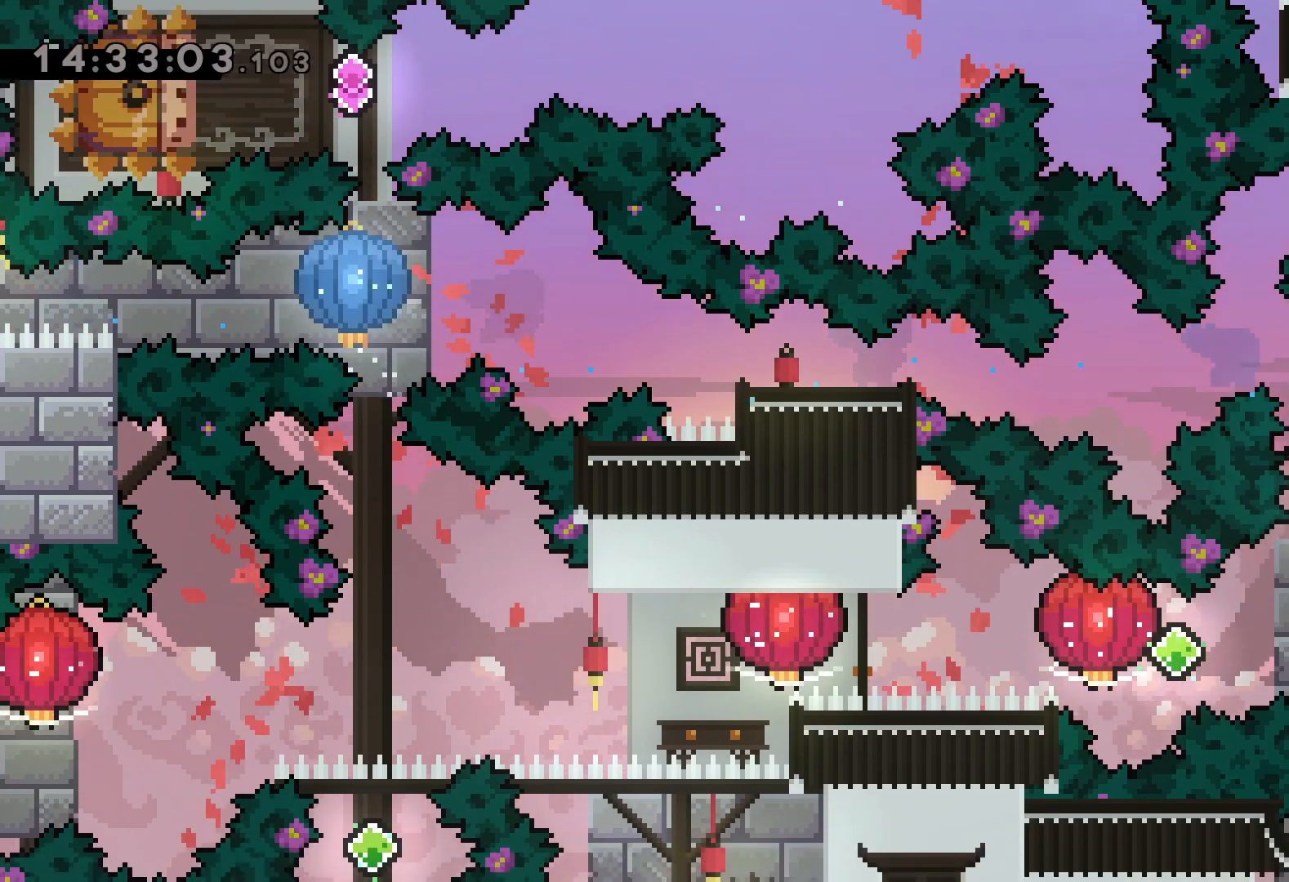
{"keys": ["dash", "left"], "events": [[234, "right", "down"], [250, "dash", "down"], [417, "dash", "up"], [417, "jump", "down"], [417, "left", "down"], [467, "dash", "down"], [484, "right", "up"], [500, "jump", "up"]]}
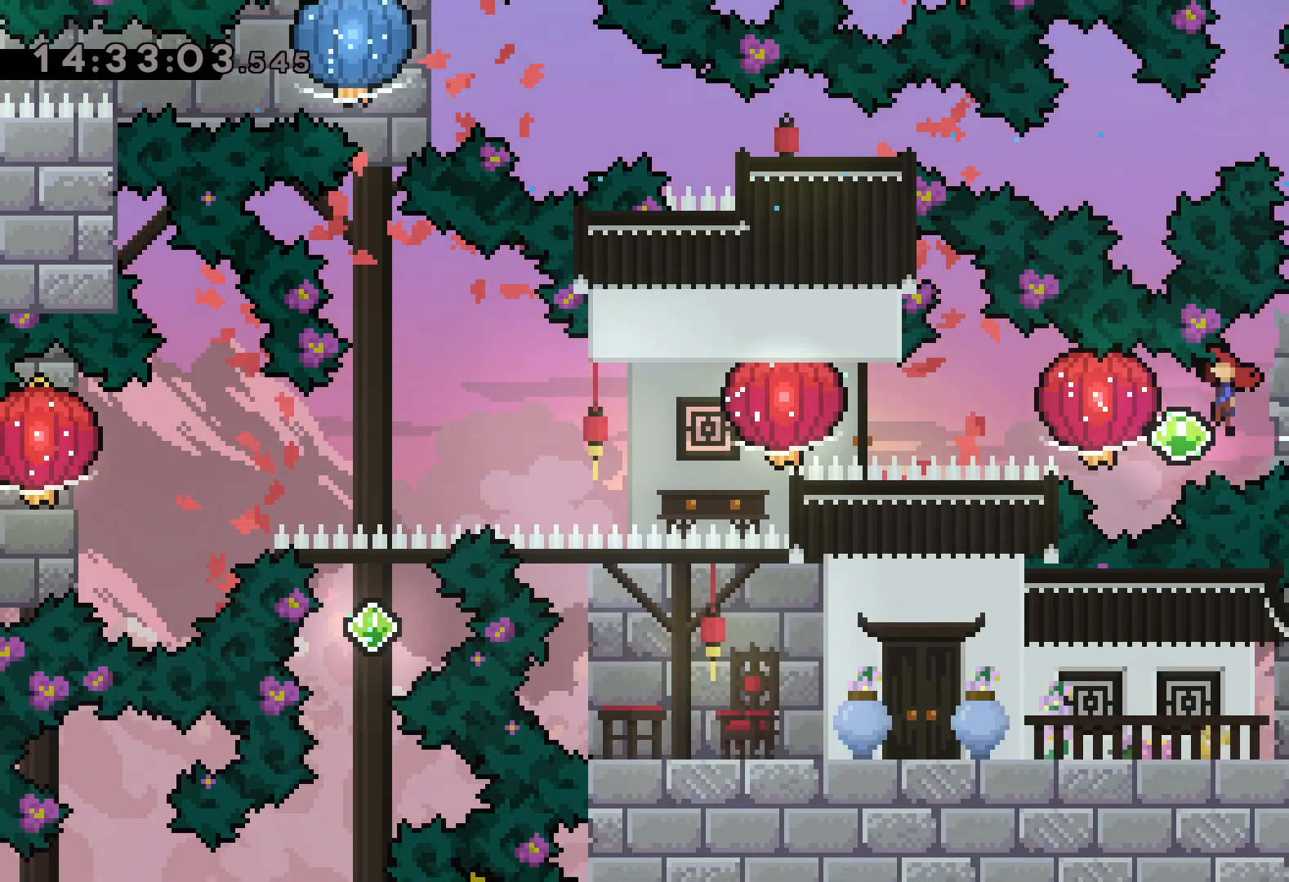
{"keys": ["grab", "left"], "events": [[34, "grab", "down"], [117, "dash", "up"], [284, "dash", "down"], [317, "grab", "up"], [384, "grab", "down"], [434, "dash", "up"]]}